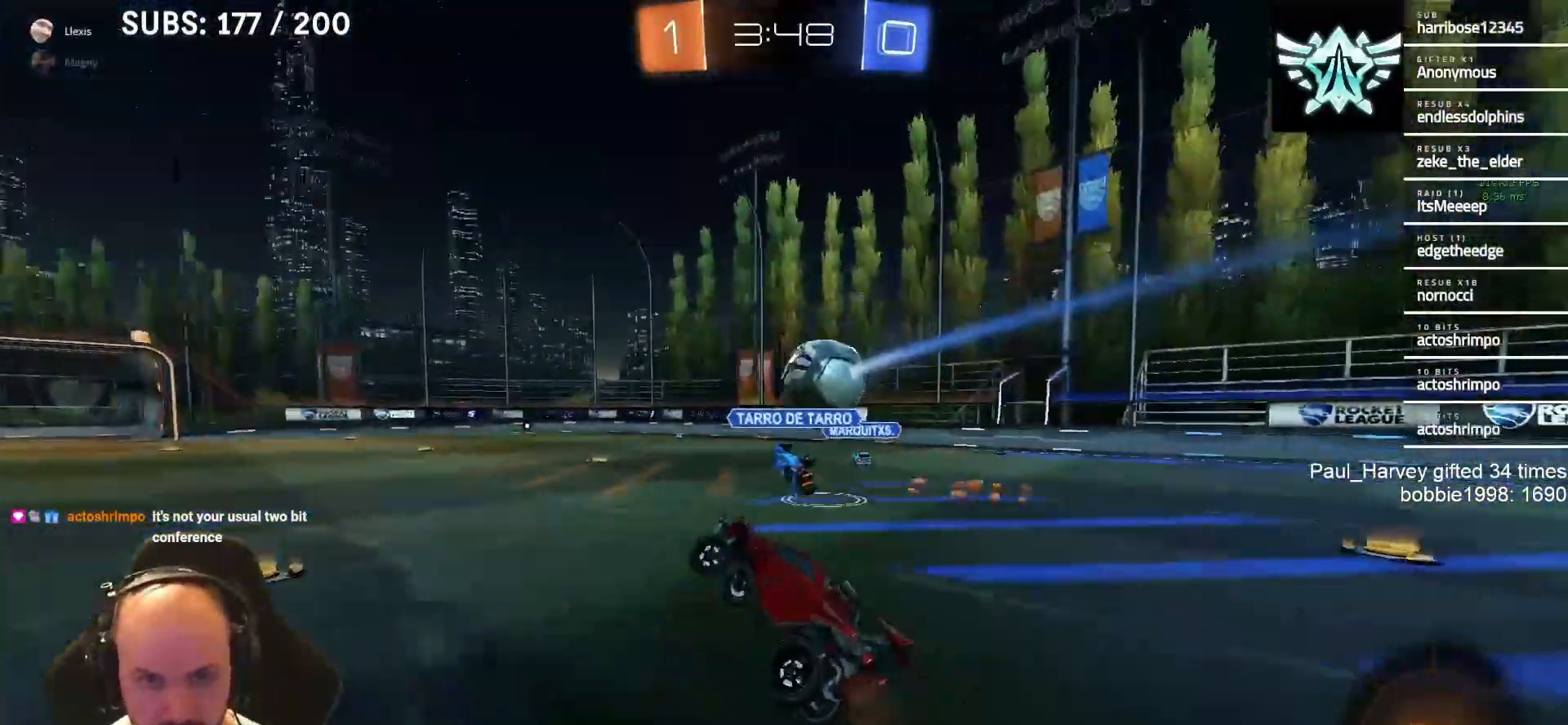
Gameplay with a controller (PlayStation layout); each line is a JSON object with the inputs held at the frame after it. "events" lists button and stick changes between this image and that frame as [ms after this image, input, new state], when the widget could be followed in between.
{"buttons": ["CROSS", "SQUARE", "L1", "R2"], "left_stick": "up-right", "right_stick": "center", "events": [[50, "left_stick", "center"], [450, "CROSS", "down"], [450, "L1", "down"], [450, "SQUARE", "down"], [483, "left_stick", "up-right"]]}
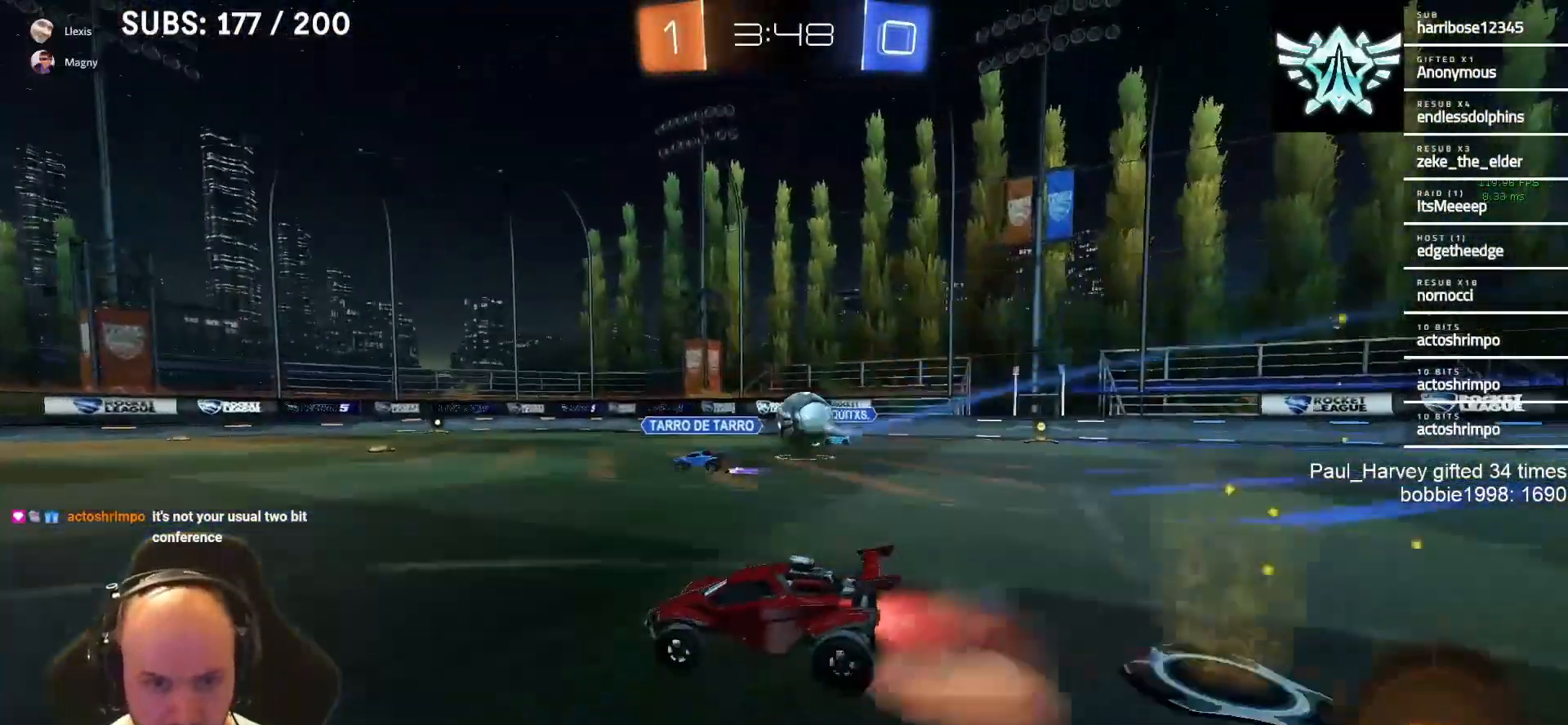
{"buttons": ["CROSS", "SQUARE", "R2"], "left_stick": "down-right", "right_stick": "center", "events": [[17, "SQUARE", "up"], [50, "CROSS", "up"], [83, "CROSS", "down"], [133, "SQUARE", "down"], [250, "left_stick", "down-right"], [417, "L1", "up"]]}
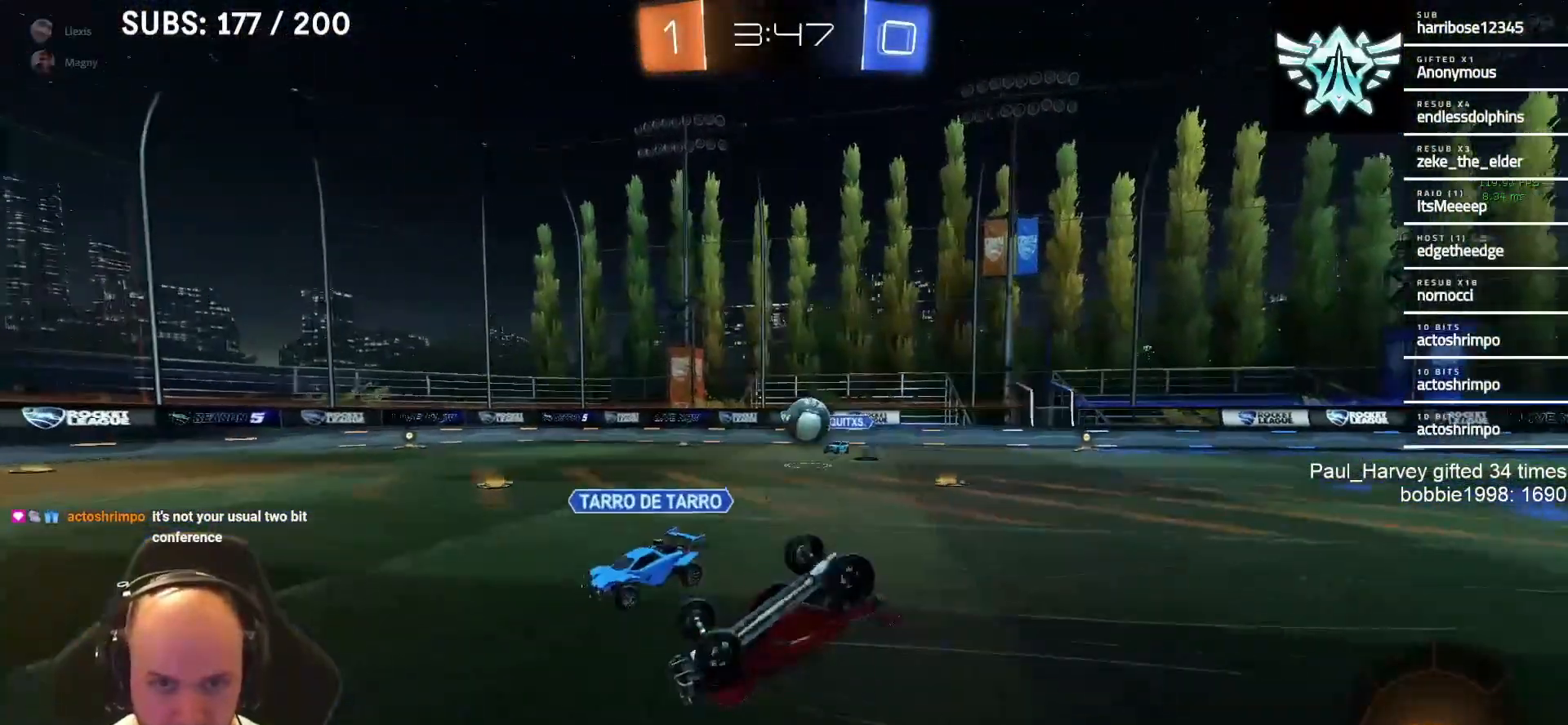
{"buttons": ["R2"], "left_stick": "right", "right_stick": "center", "events": [[417, "CROSS", "up"], [417, "SQUARE", "up"], [417, "left_stick", "center"], [500, "left_stick", "right"]]}
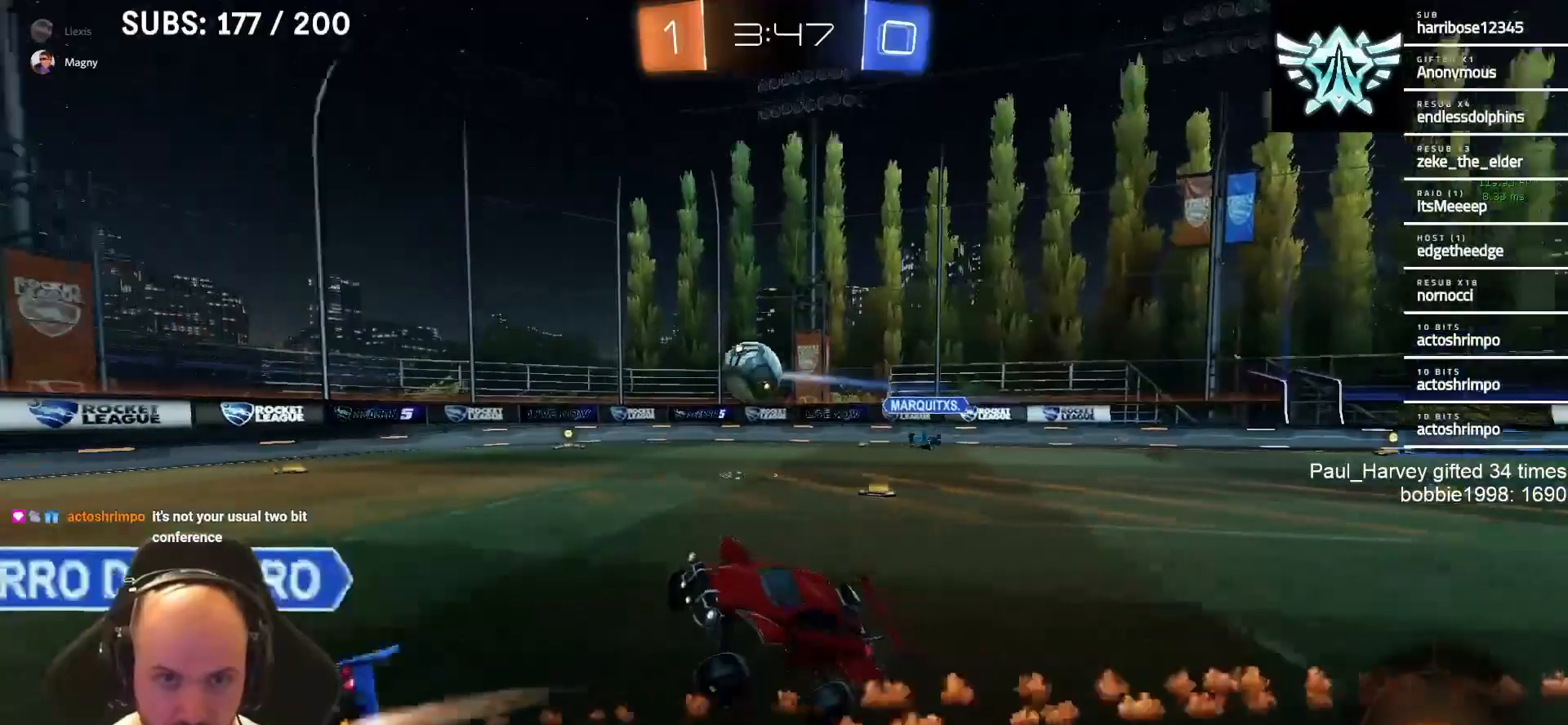
{"buttons": ["R2"], "left_stick": "center", "right_stick": "center", "events": [[300, "left_stick", "center"]]}
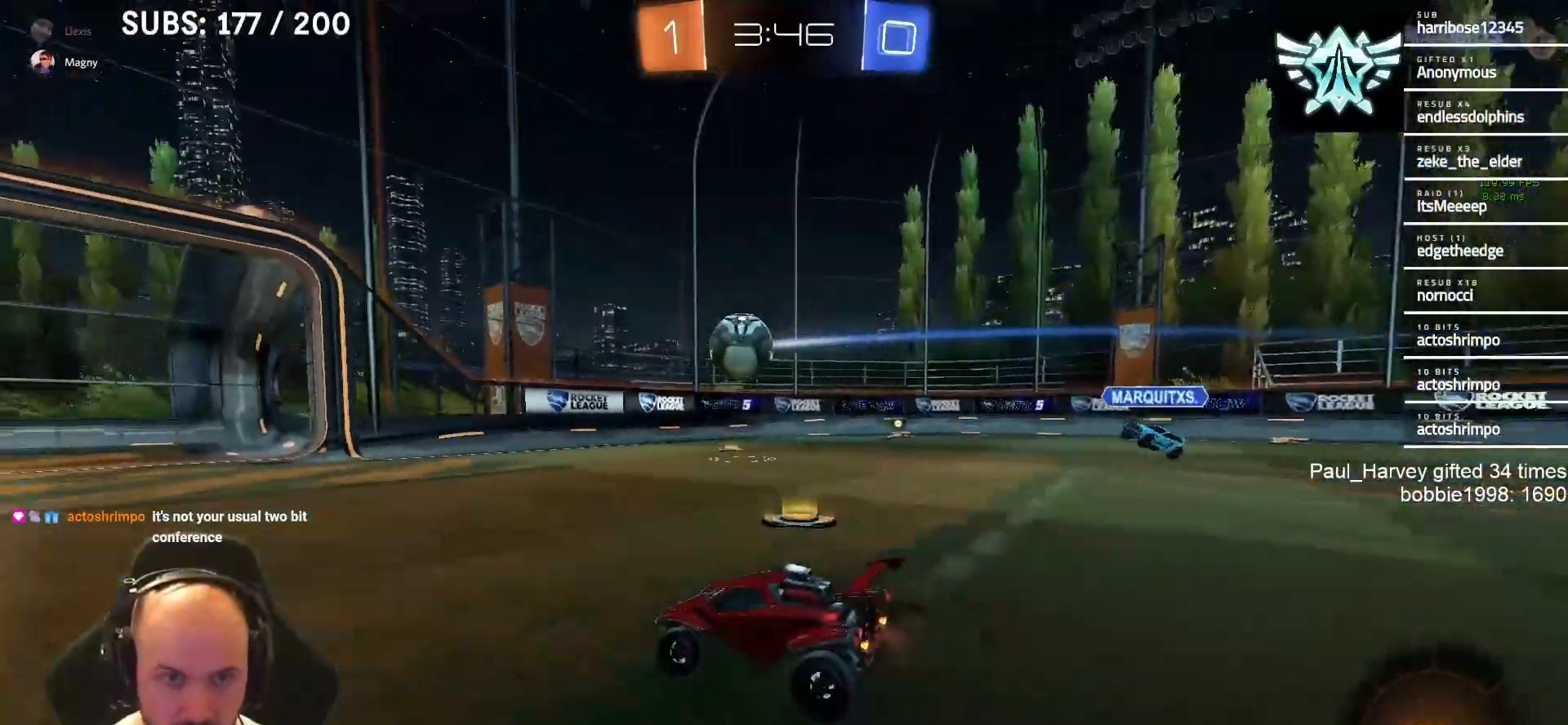
{"buttons": ["R2"], "left_stick": "center", "right_stick": "center", "events": [[50, "left_stick", "right"], [200, "left_stick", "center"], [350, "left_stick", "left"], [400, "left_stick", "center"]]}
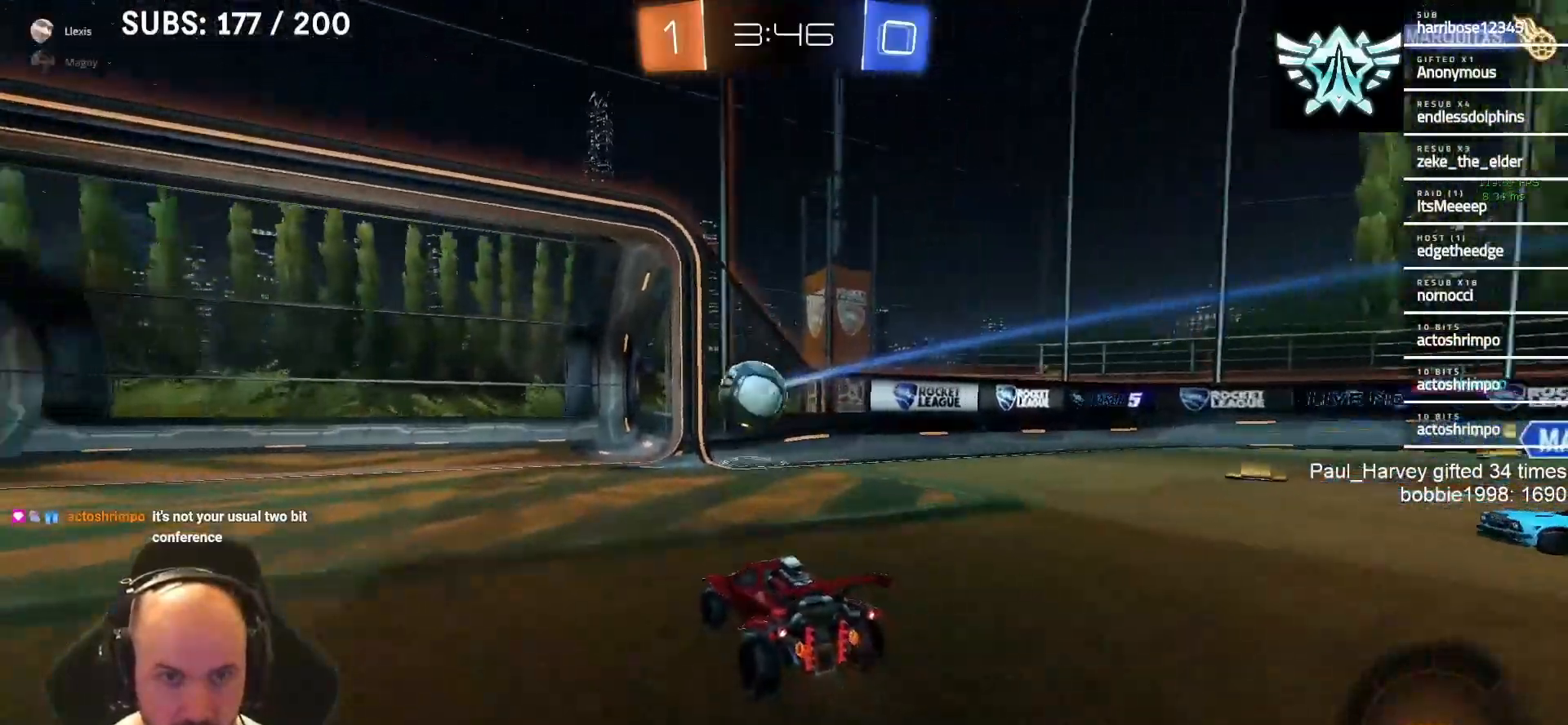
{"buttons": ["CROSS", "SQUARE", "R2", "L3"], "left_stick": "down-right", "right_stick": "center", "events": [[167, "CROSS", "down"], [167, "left_stick", "right"], [217, "L1", "down"], [233, "CROSS", "up"], [267, "CROSS", "down"], [267, "SQUARE", "down"], [333, "L1", "up"], [400, "L3", "down"], [400, "left_stick", "down-right"]]}
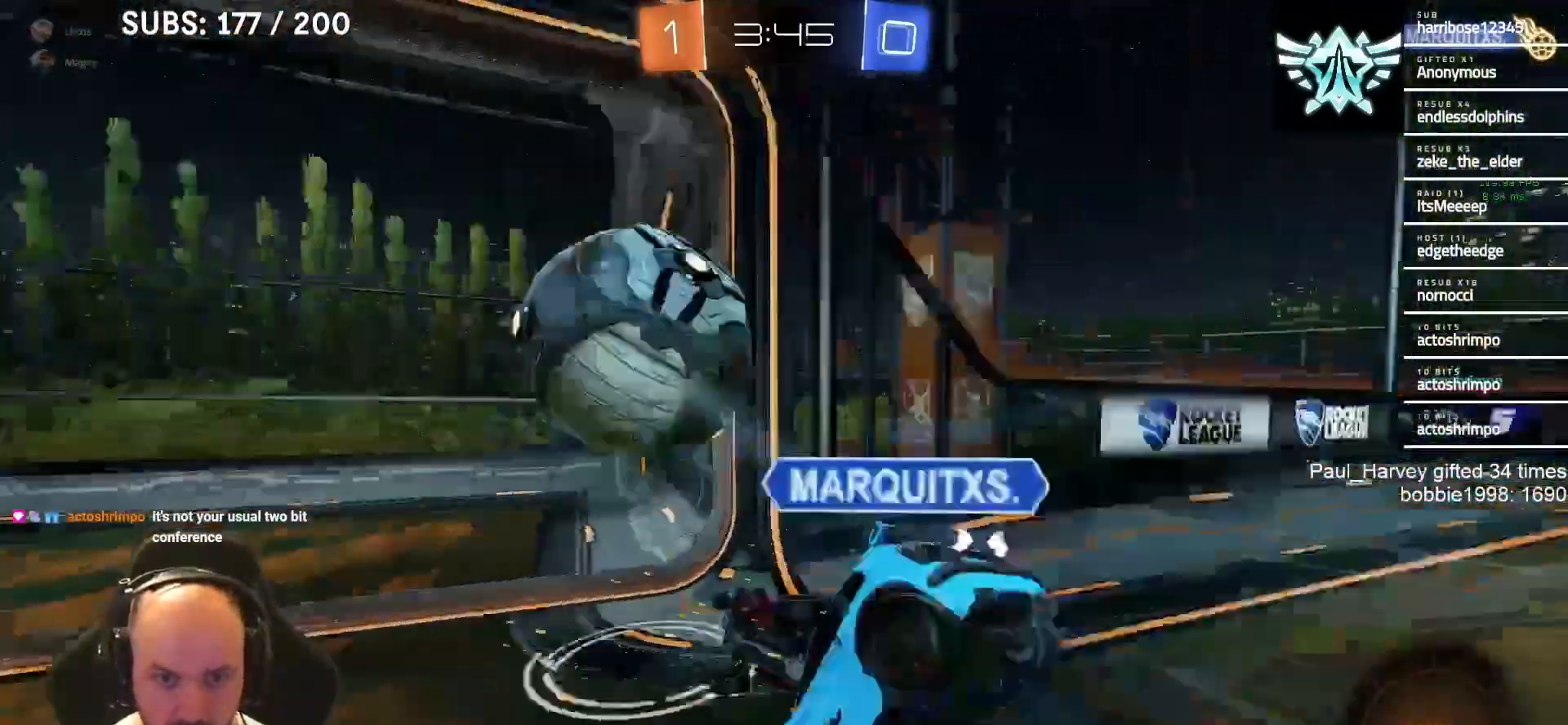
{"buttons": ["TRIANGLE", "R2"], "left_stick": "center", "right_stick": "center", "events": [[17, "L3", "up"], [300, "left_stick", "right"], [367, "CROSS", "up"], [367, "SQUARE", "up"], [400, "left_stick", "center"], [450, "TRIANGLE", "down"]]}
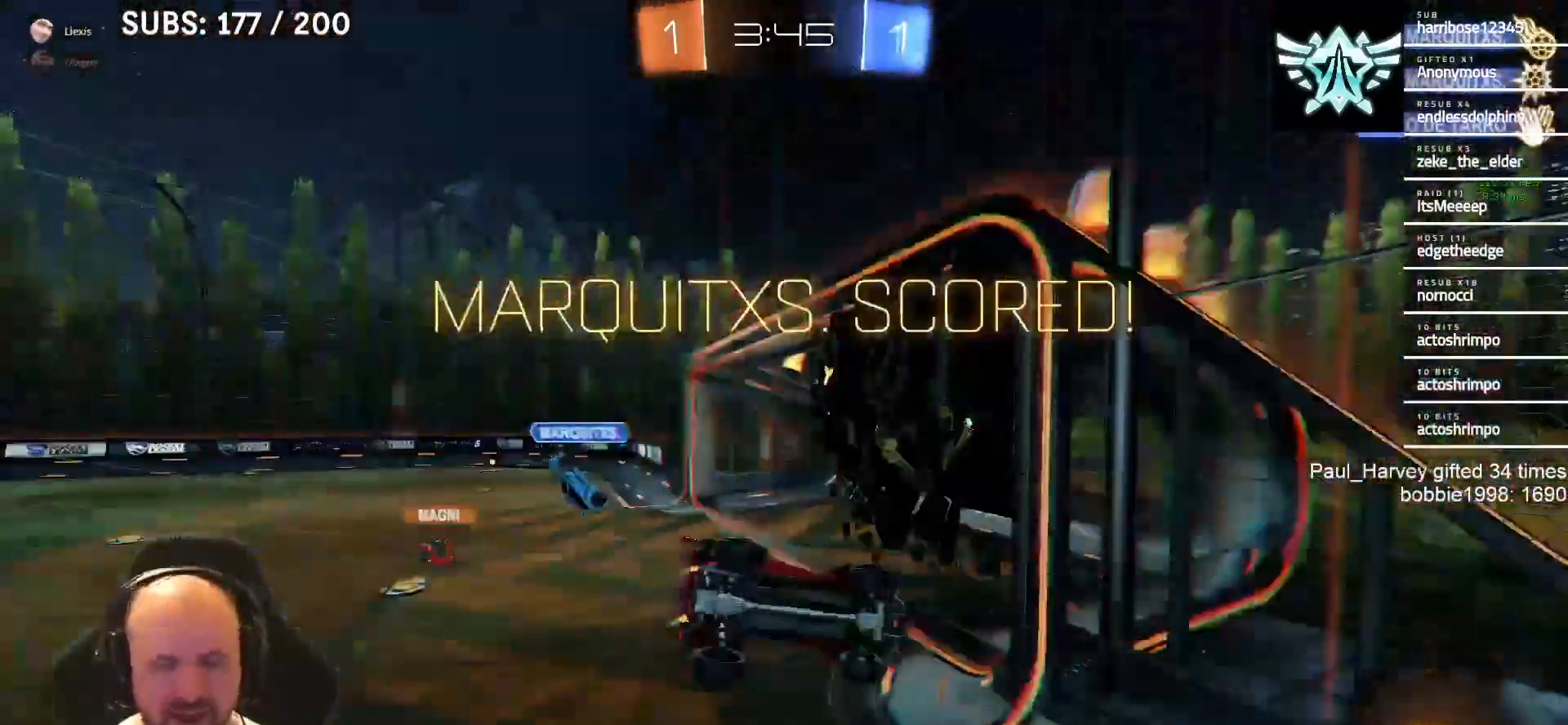
{"buttons": [], "left_stick": "center", "right_stick": "center", "events": [[67, "TRIANGLE", "up"], [217, "R2", "up"]]}
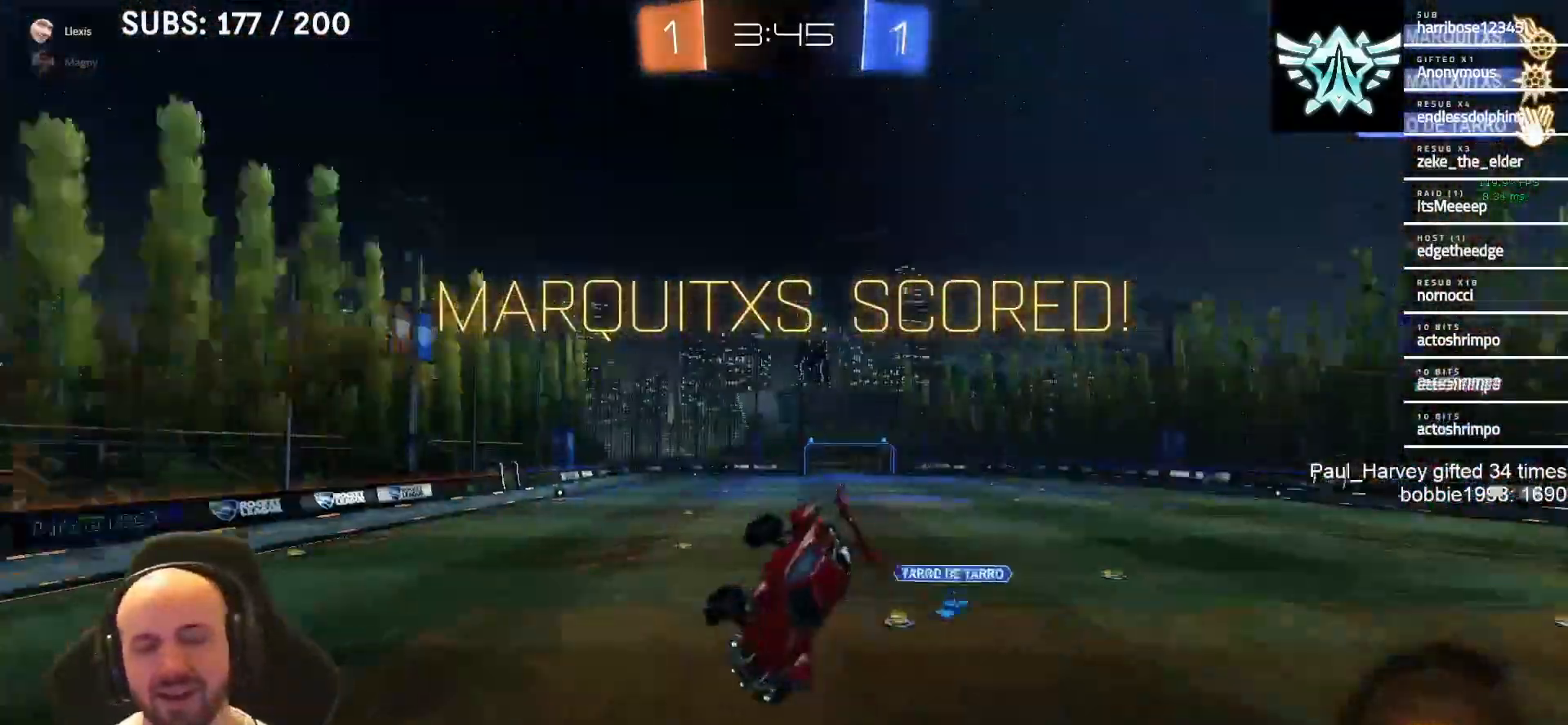
{"buttons": [], "left_stick": "up-right", "right_stick": "center", "events": [[217, "left_stick", "right"], [500, "left_stick", "up-right"]]}
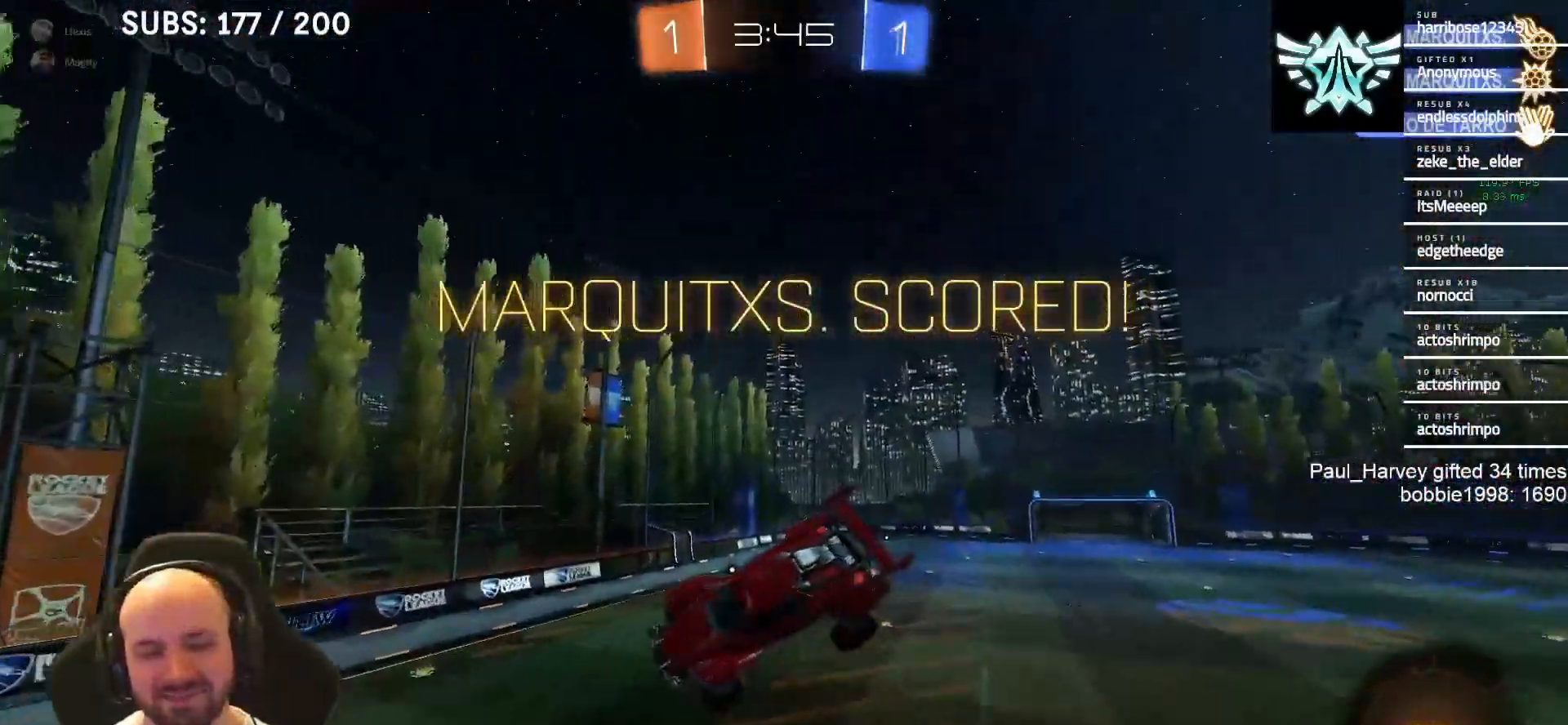
{"buttons": [], "left_stick": "up-right", "right_stick": "center", "events": []}
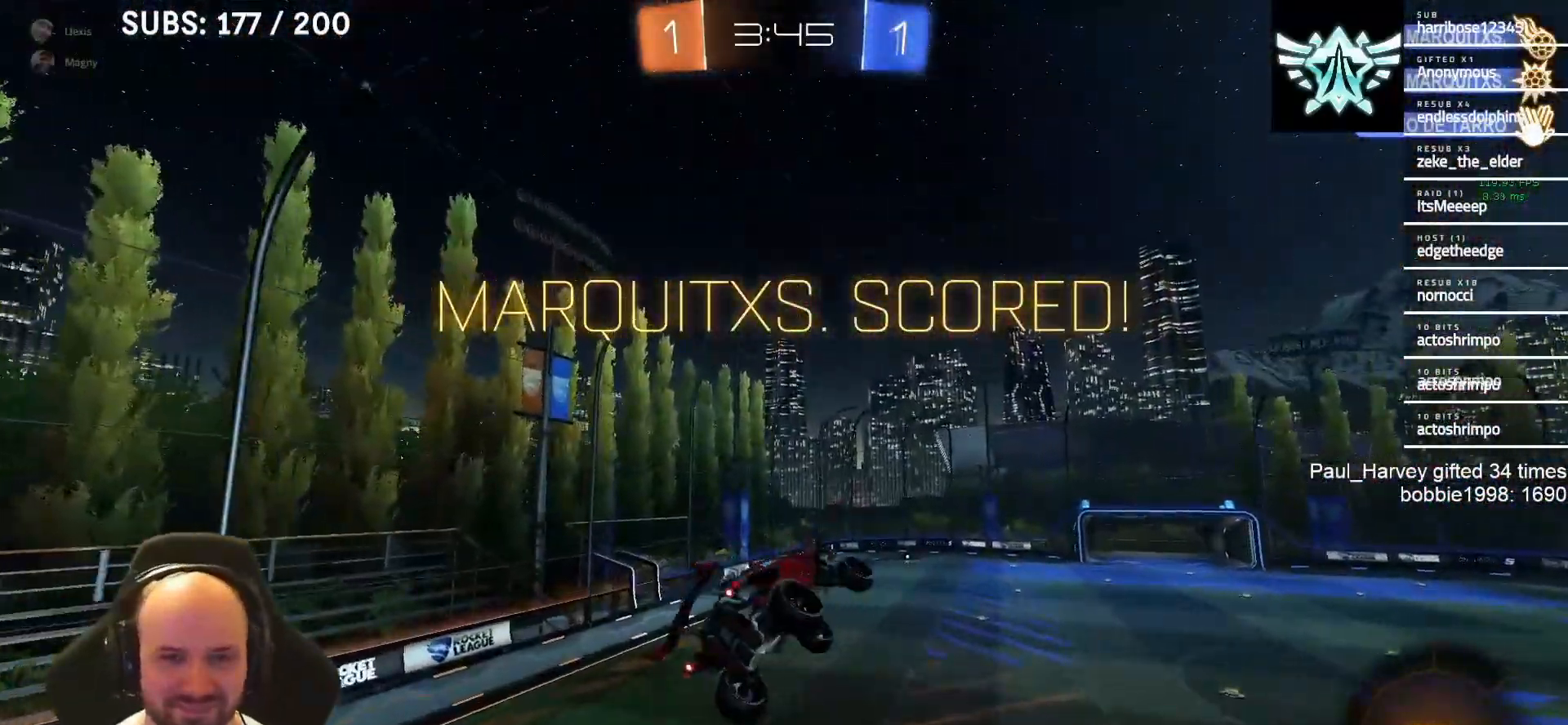
{"buttons": ["R1"], "left_stick": "right", "right_stick": "center", "events": [[217, "left_stick", "right"], [283, "R1", "down"]]}
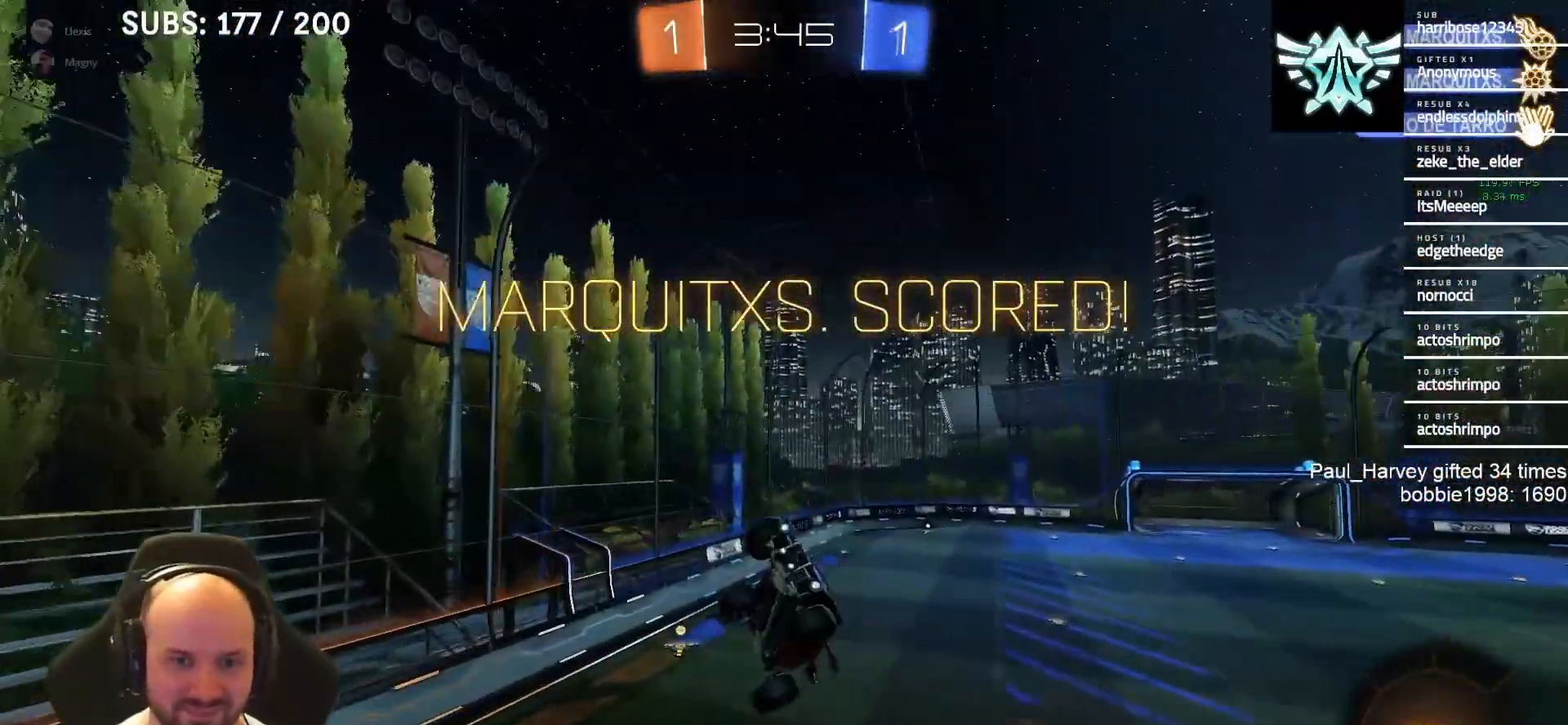
{"buttons": [], "left_stick": "center", "right_stick": "center", "events": [[117, "left_stick", "up"], [217, "R1", "up"], [233, "left_stick", "center"]]}
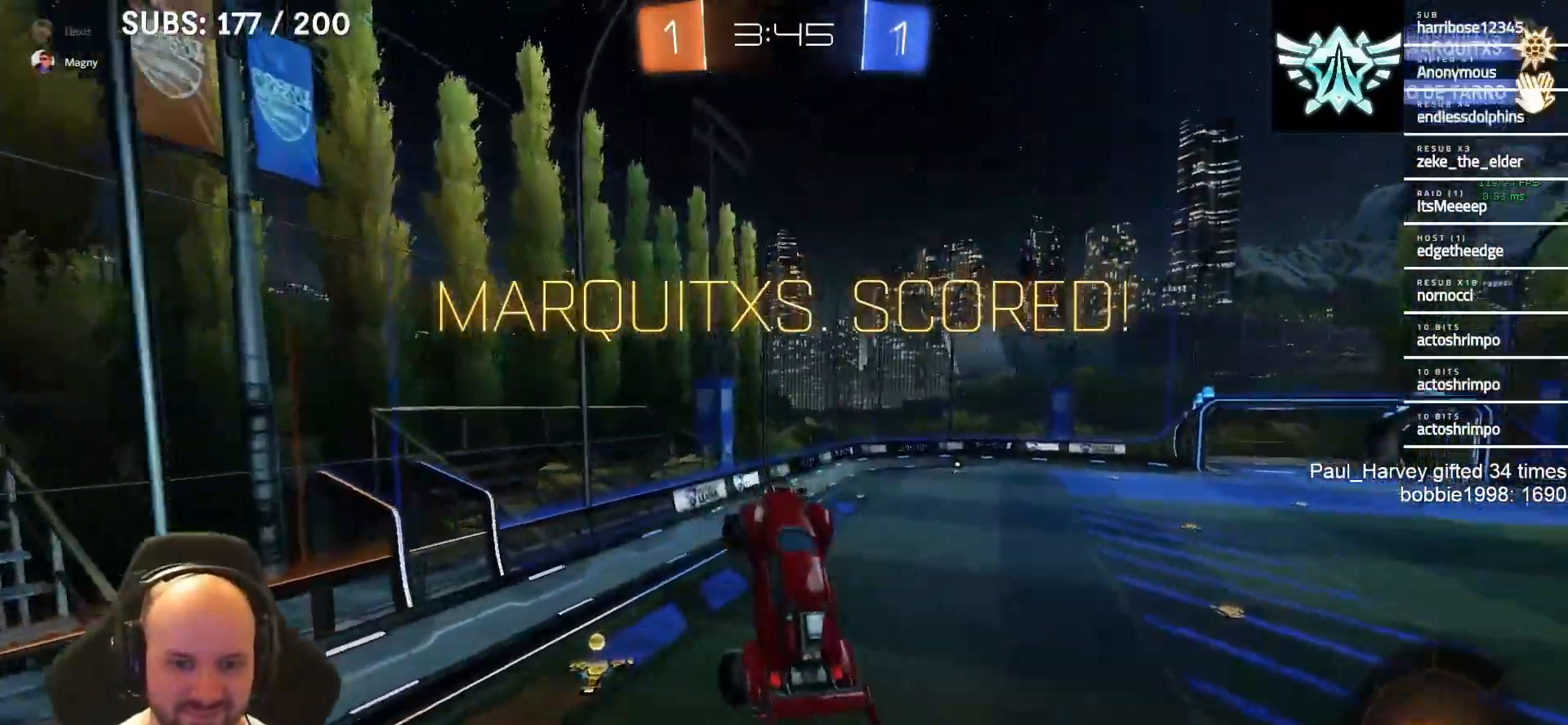
{"buttons": [], "left_stick": "center", "right_stick": "center", "events": [[33, "left_stick", "up-left"], [133, "left_stick", "center"]]}
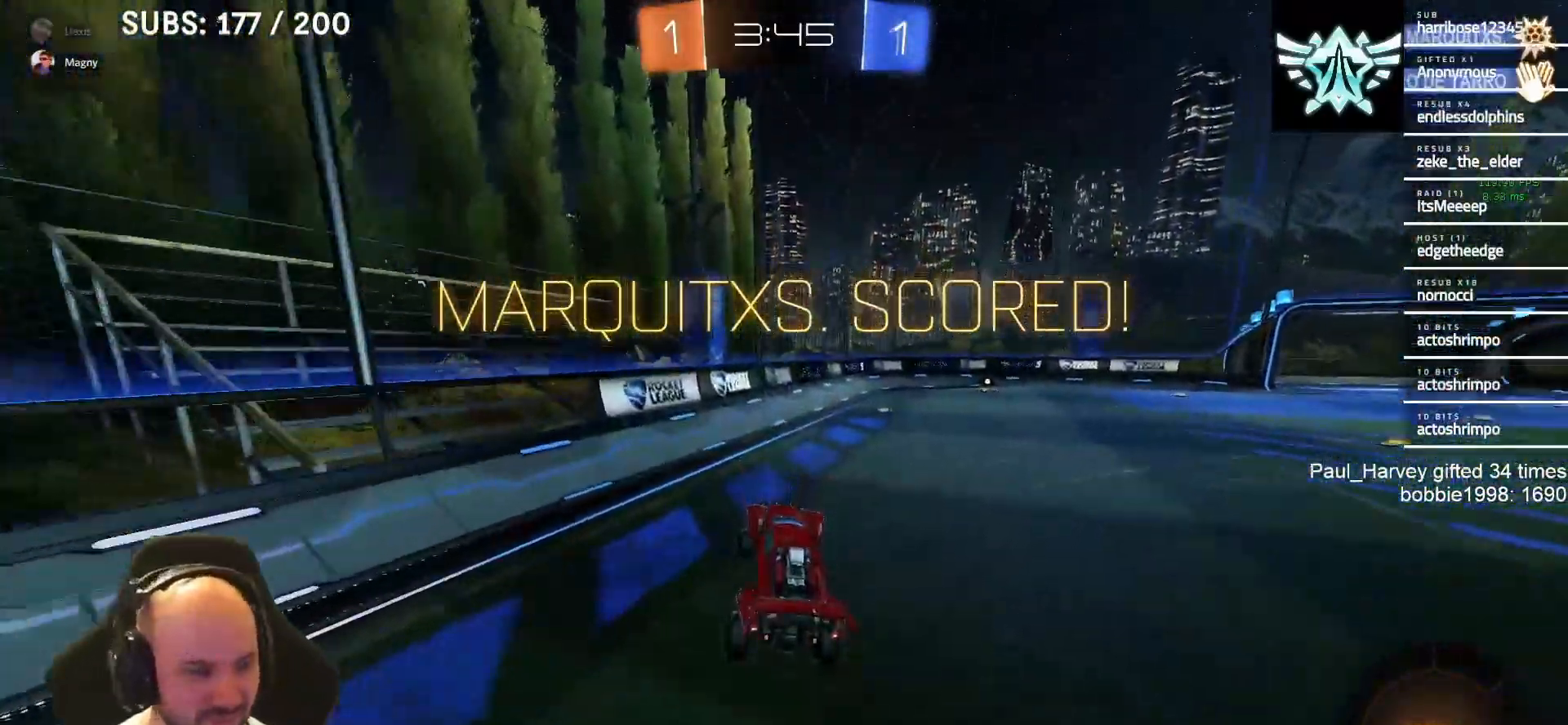
{"buttons": ["CROSS"], "left_stick": "up-right", "right_stick": "center", "events": [[317, "CROSS", "down"], [317, "left_stick", "up-right"], [383, "CROSS", "up"], [417, "CROSS", "down"]]}
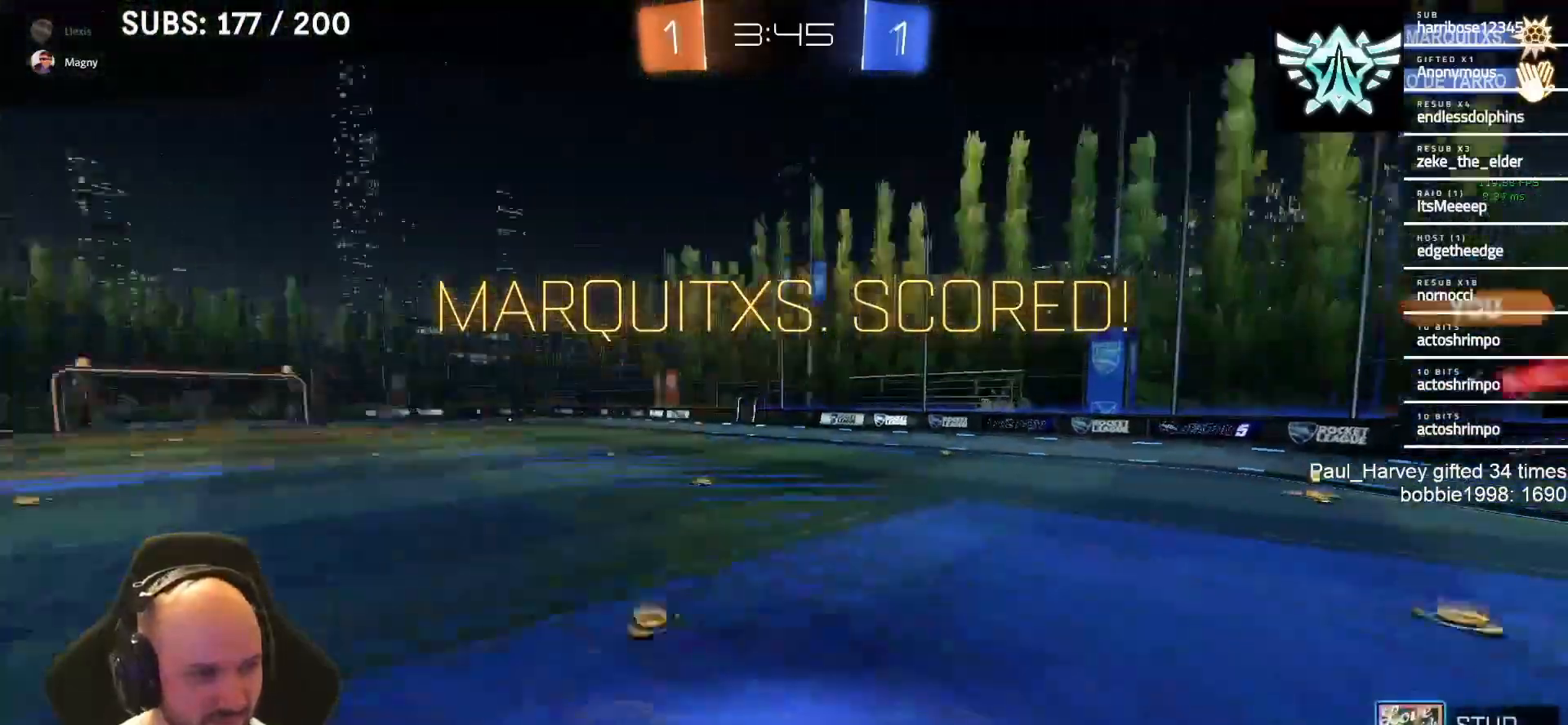
{"buttons": [], "left_stick": "center", "right_stick": "center", "events": [[17, "CROSS", "up"], [133, "left_stick", "center"], [350, "CROSS", "down"], [433, "CROSS", "up"]]}
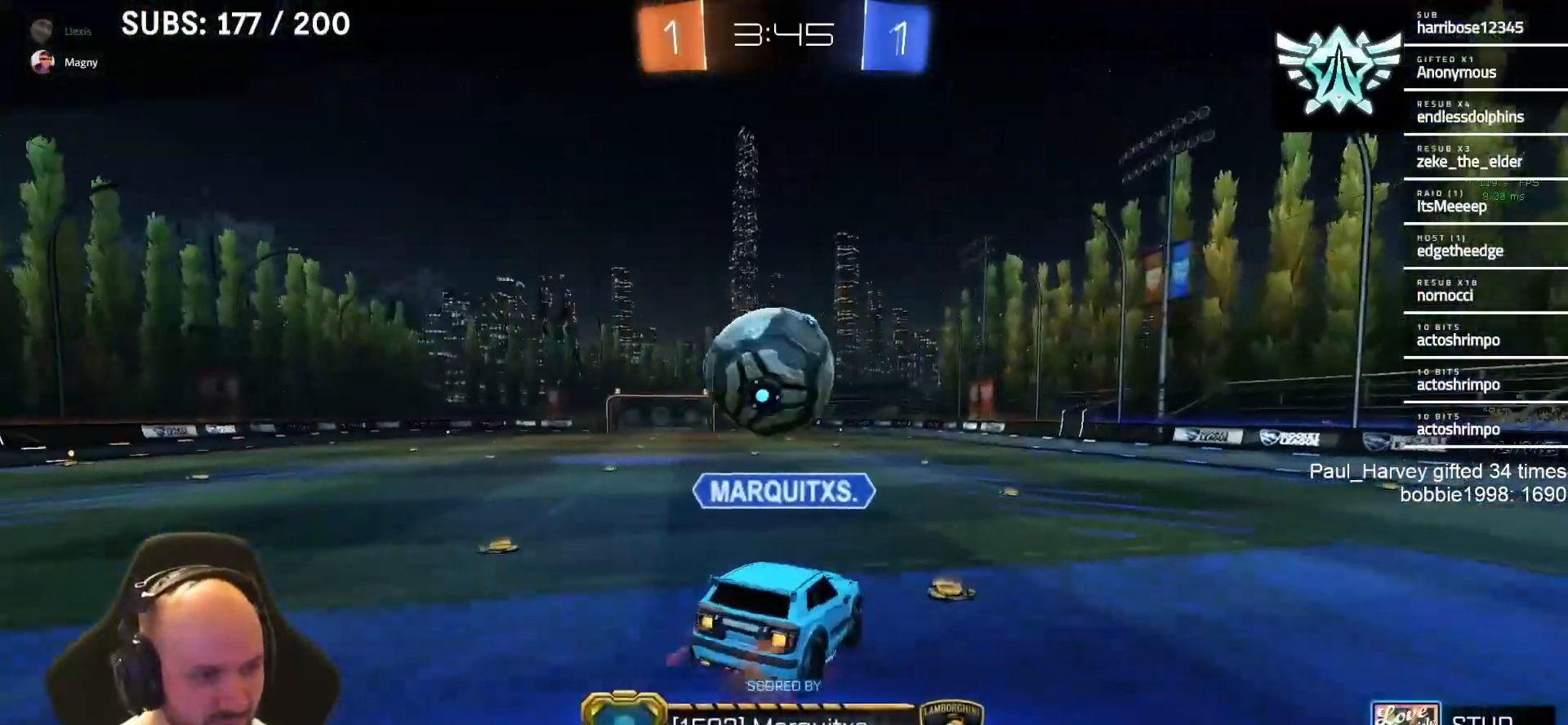
{"buttons": [], "left_stick": "center", "right_stick": "center", "events": []}
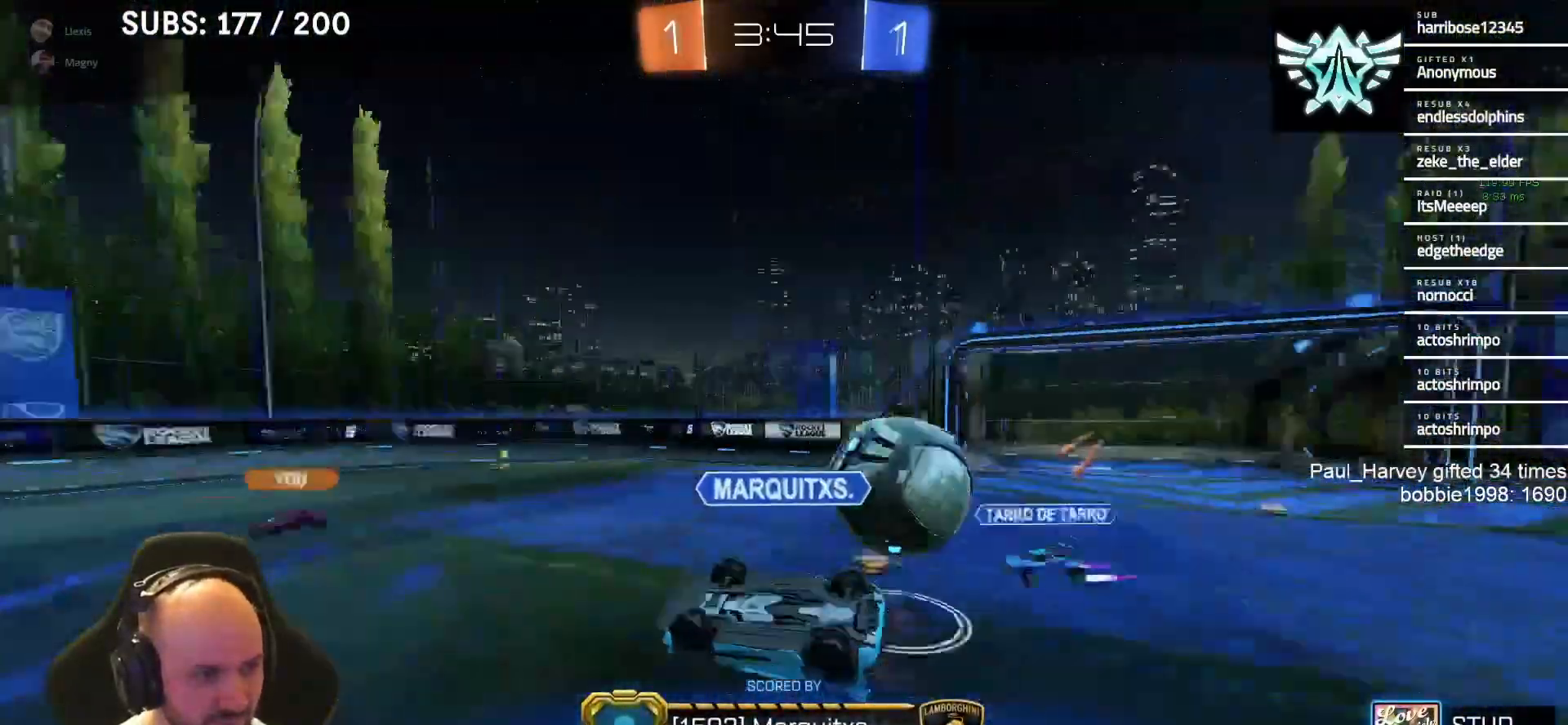
{"buttons": [], "left_stick": "center", "right_stick": "center", "events": []}
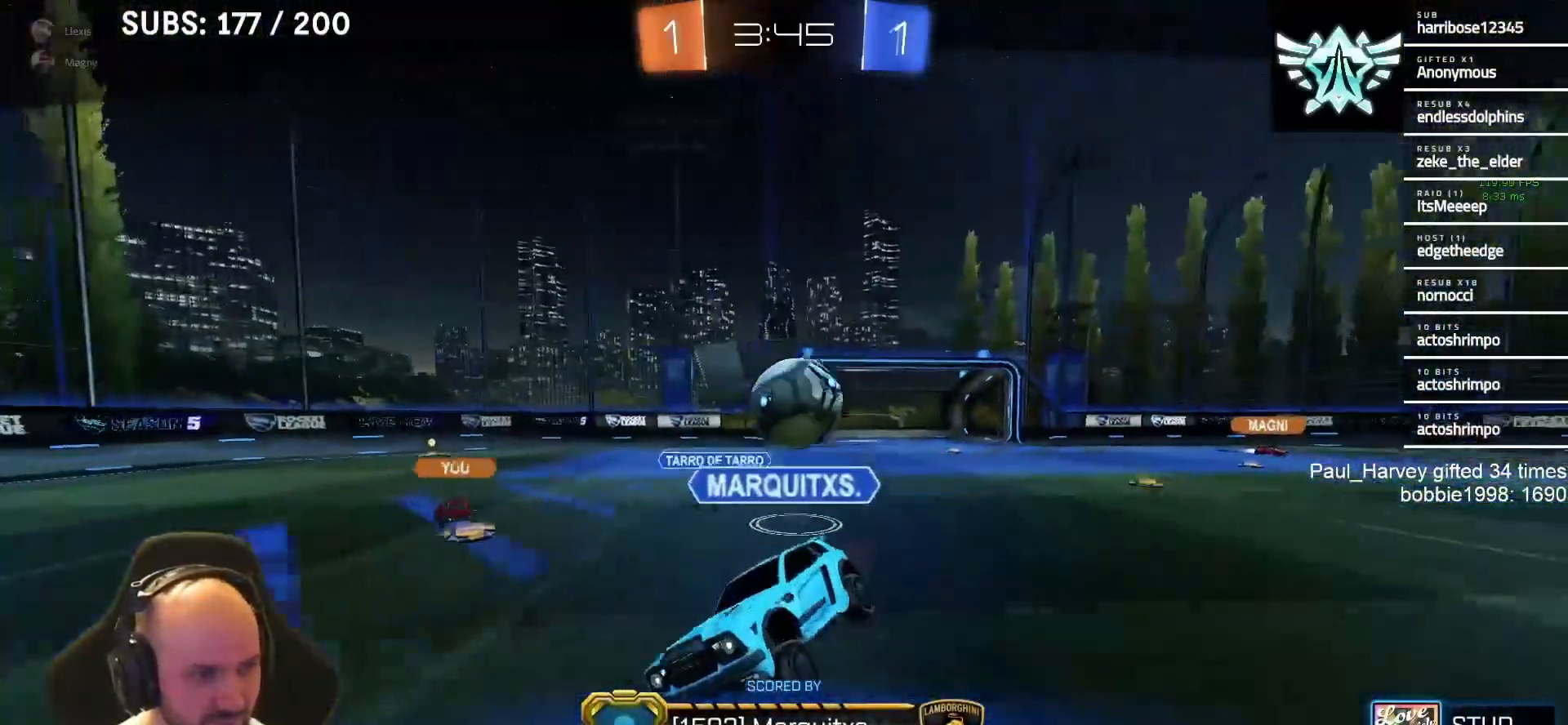
{"buttons": [], "left_stick": "center", "right_stick": "center", "events": []}
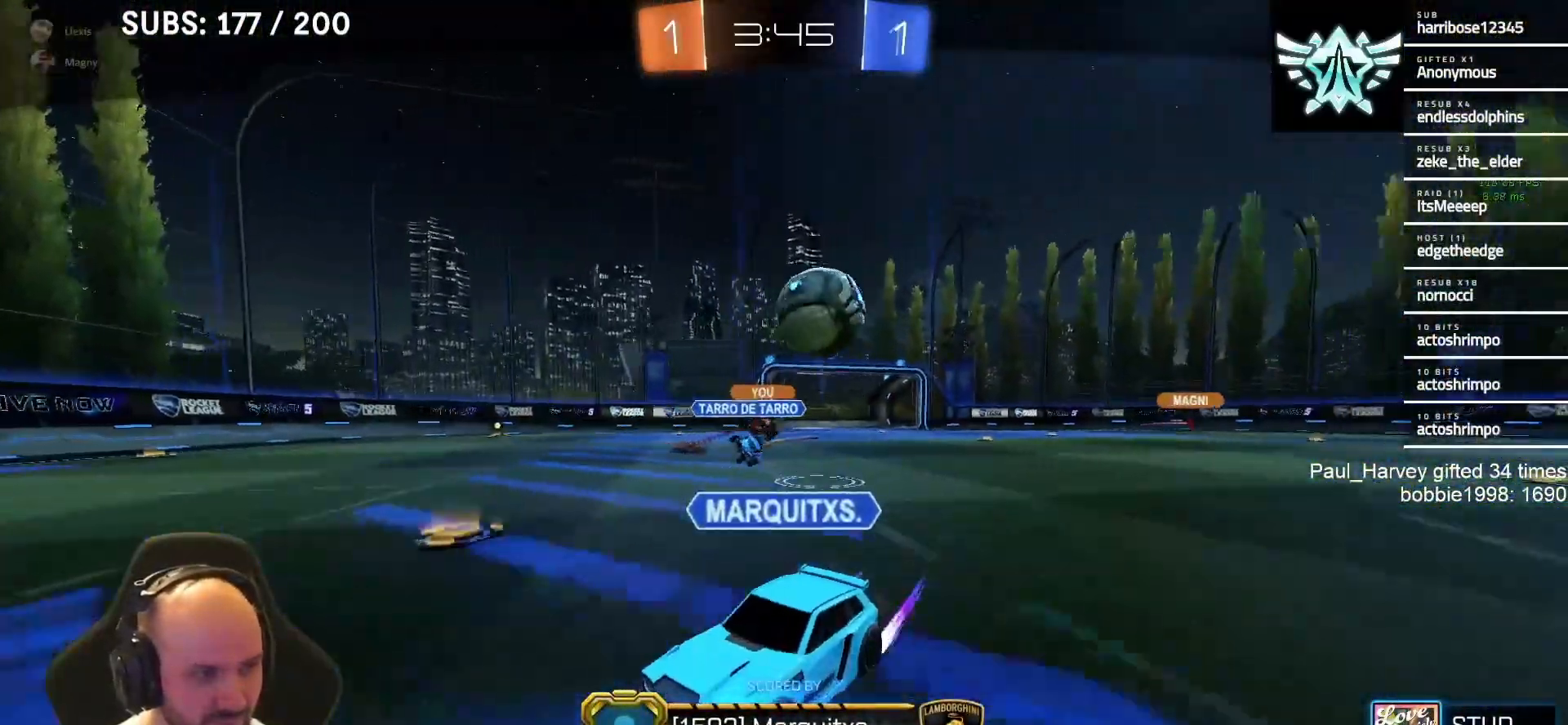
{"buttons": [], "left_stick": "center", "right_stick": "center", "events": []}
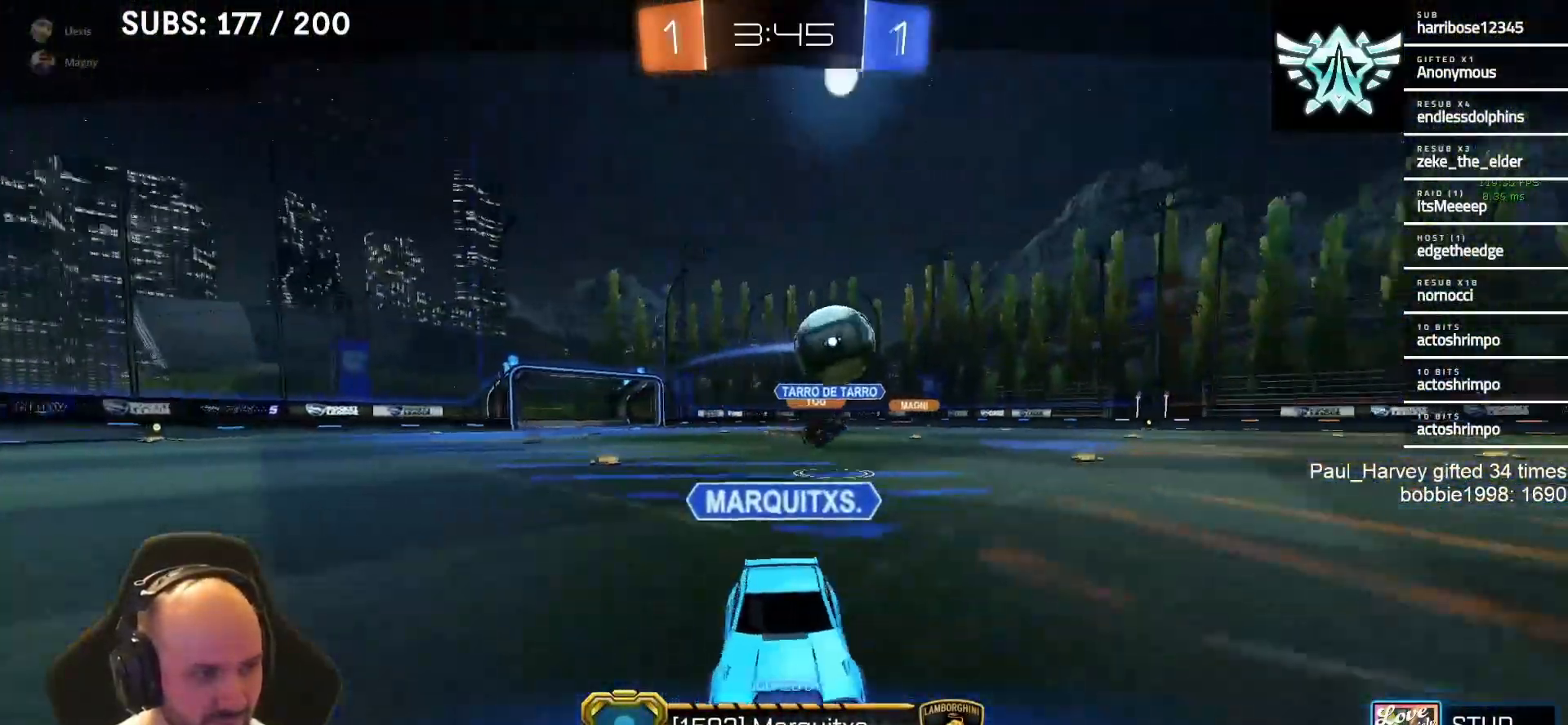
{"buttons": [], "left_stick": "center", "right_stick": "center", "events": []}
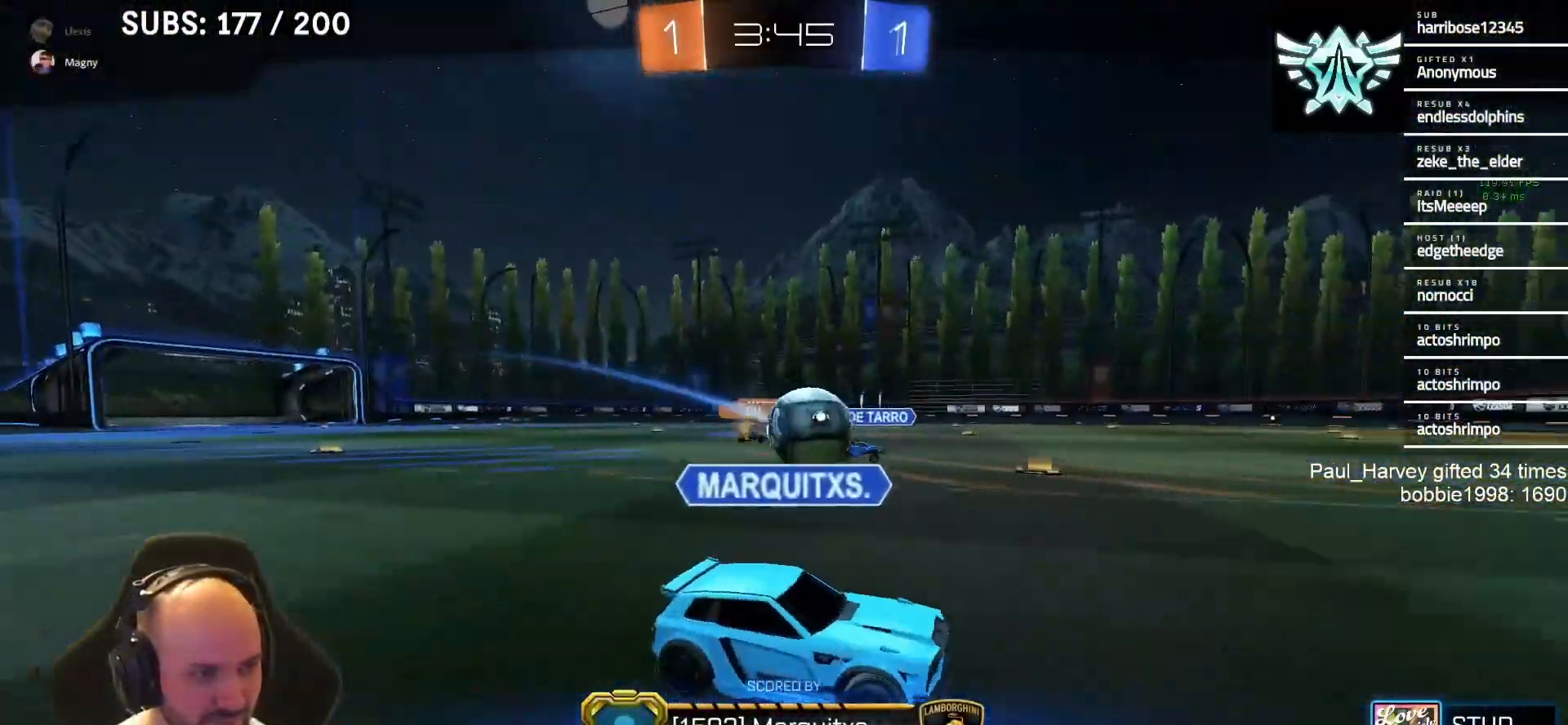
{"buttons": [], "left_stick": "center", "right_stick": "center", "events": []}
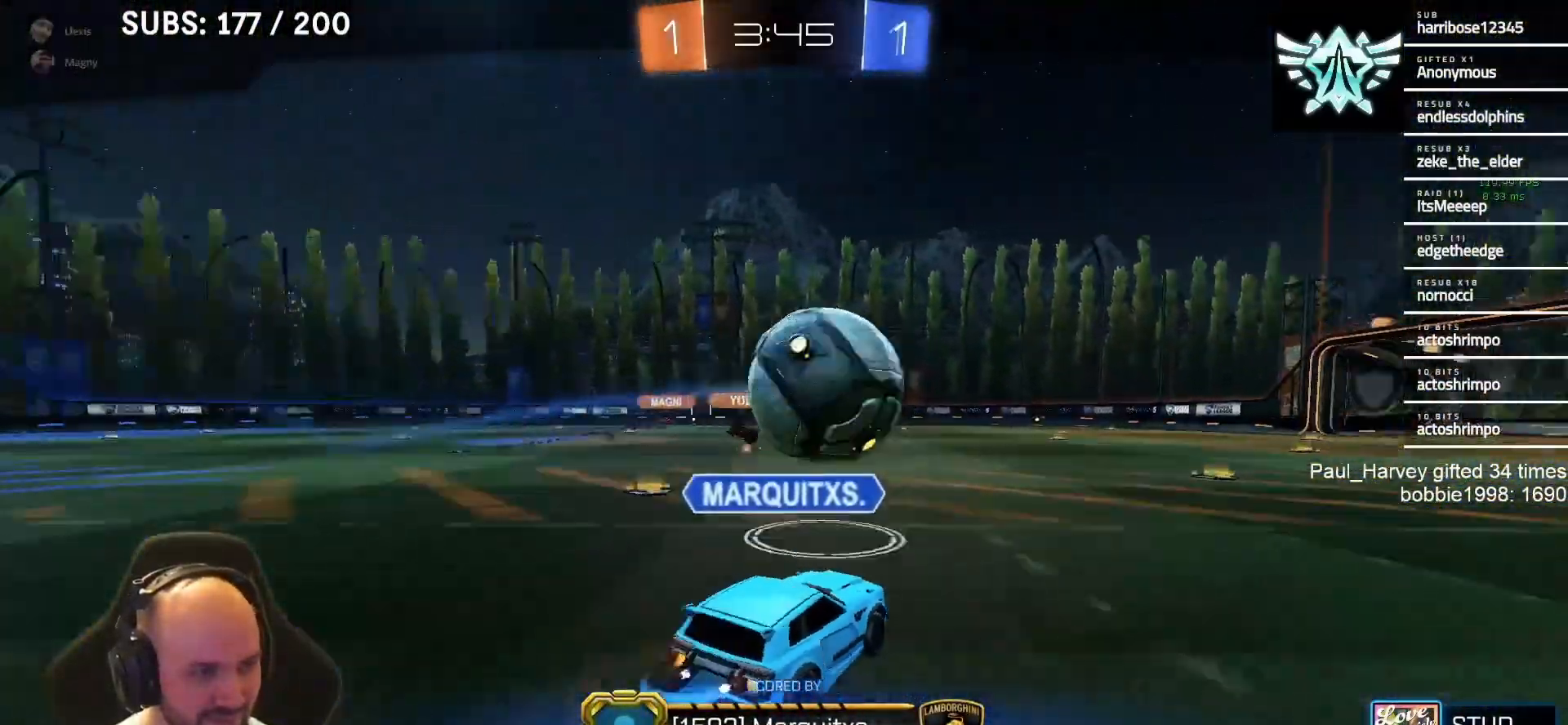
{"buttons": ["R2"], "left_stick": "center", "right_stick": "center", "events": [[117, "CROSS", "down"], [250, "CROSS", "up"], [483, "R2", "down"]]}
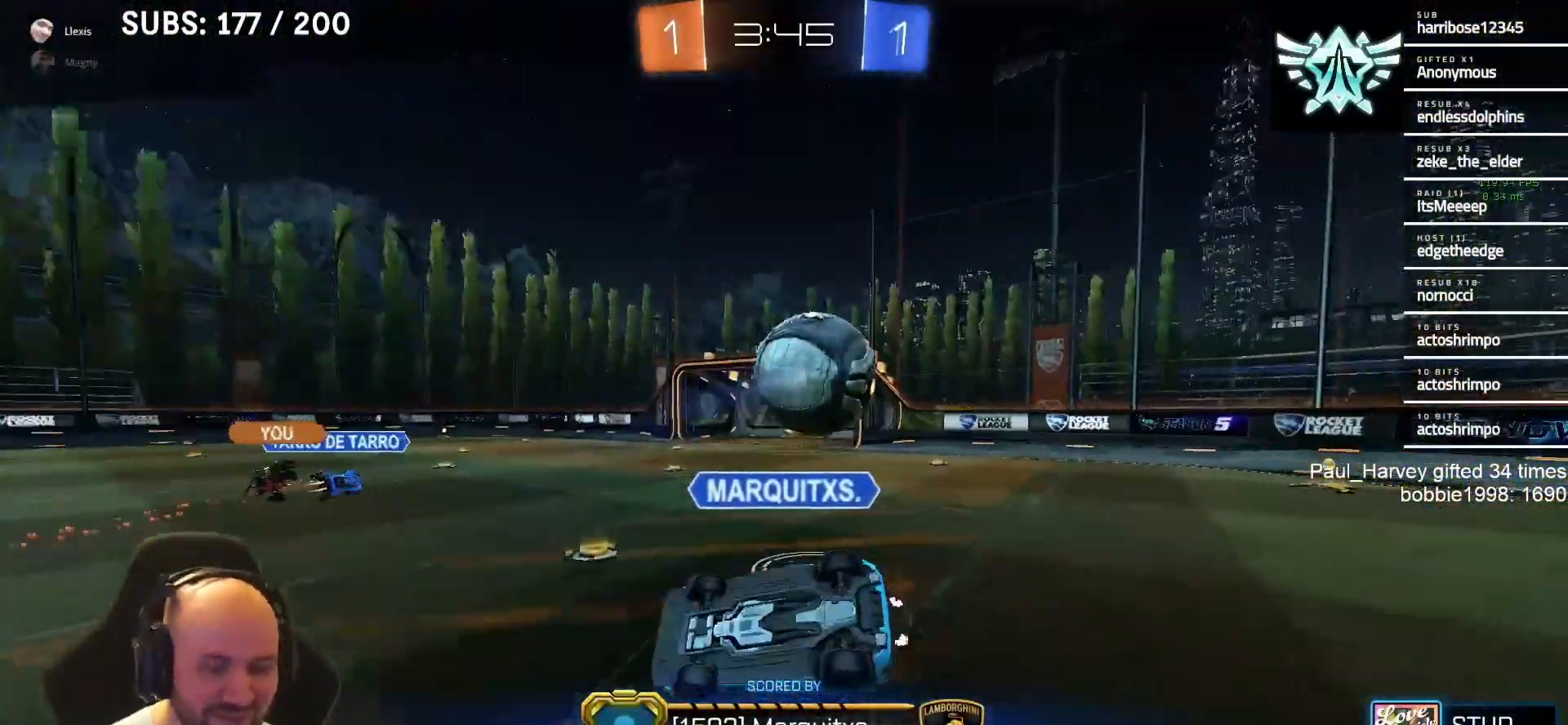
{"buttons": ["R2"], "left_stick": "center", "right_stick": "center", "events": [[50, "CROSS", "down"], [217, "CROSS", "up"]]}
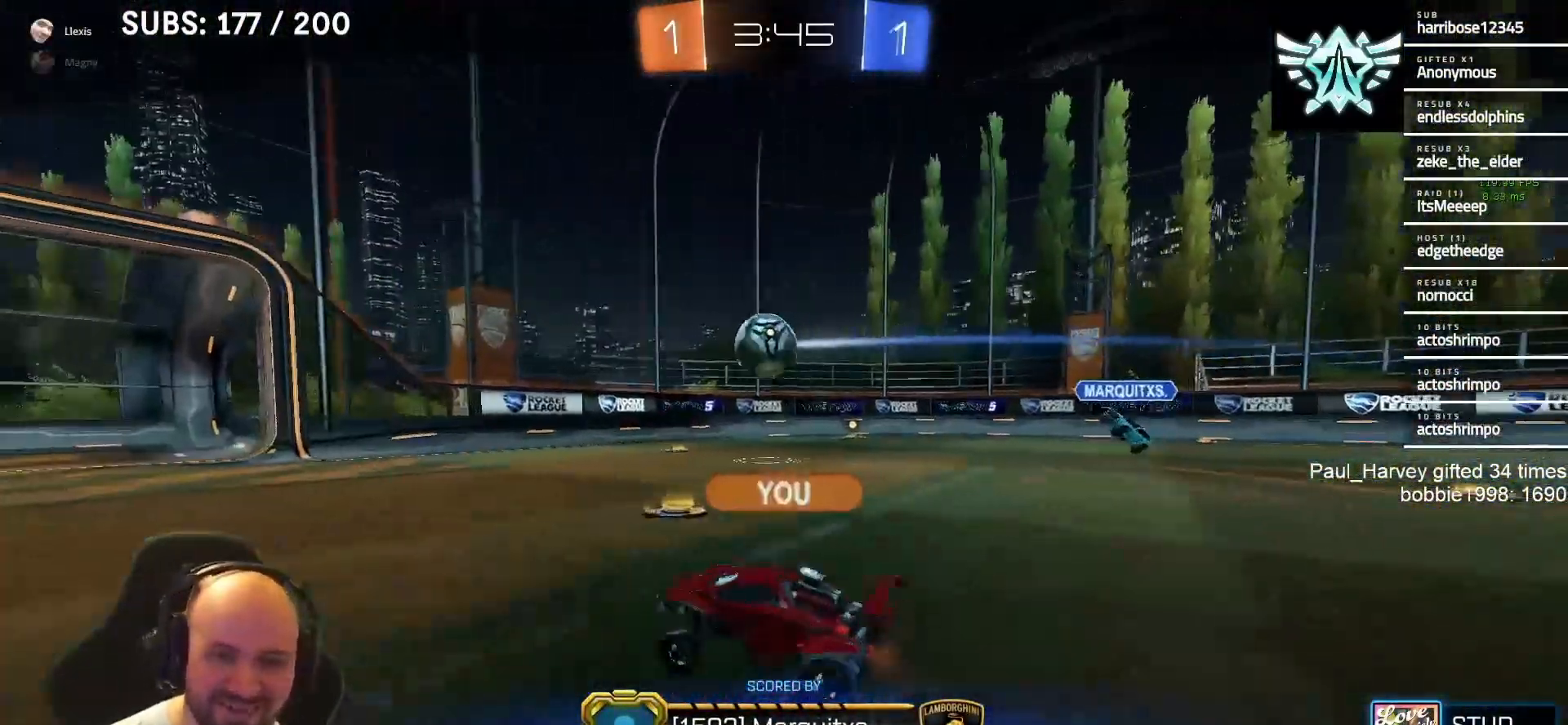
{"buttons": ["R2"], "left_stick": "center", "right_stick": "center", "events": []}
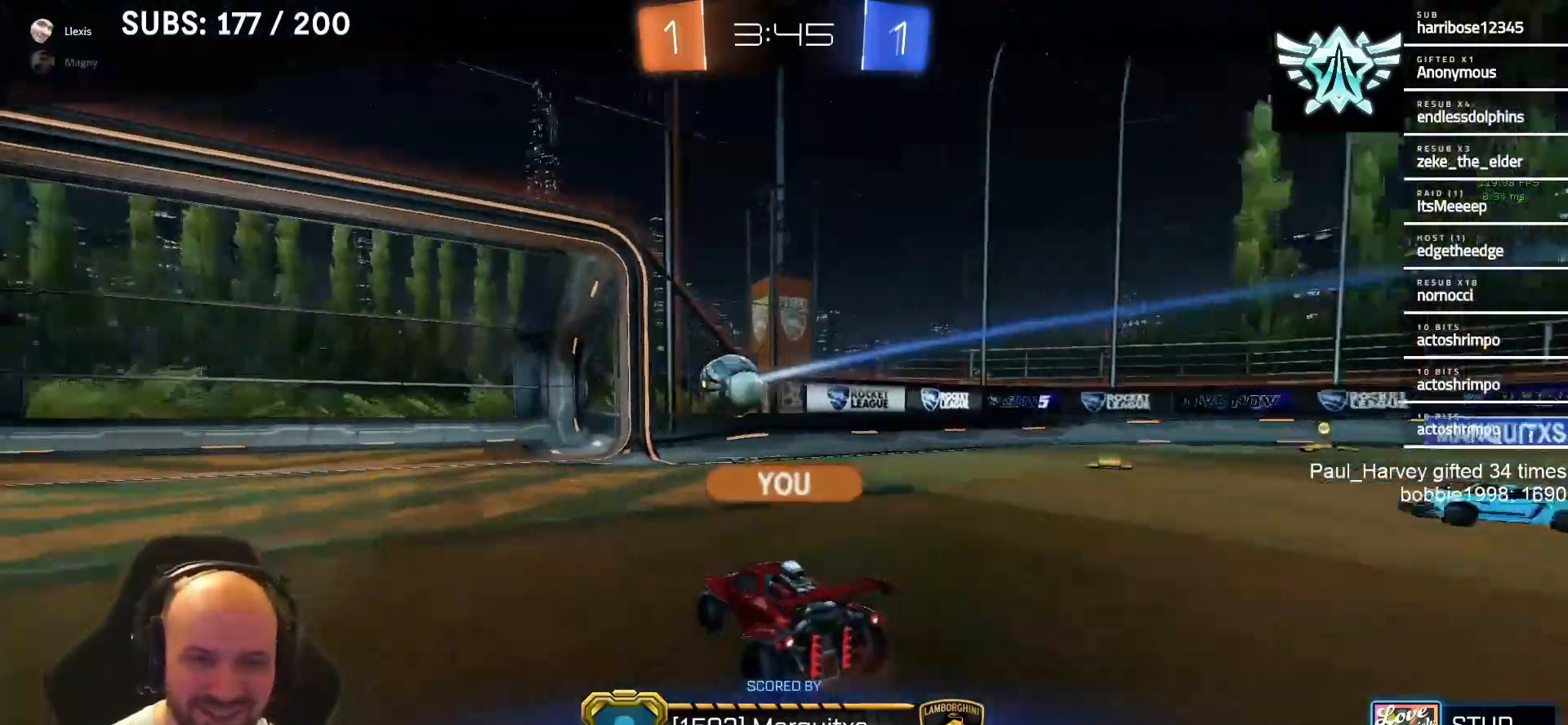
{"buttons": ["R2"], "left_stick": "center", "right_stick": "center", "events": []}
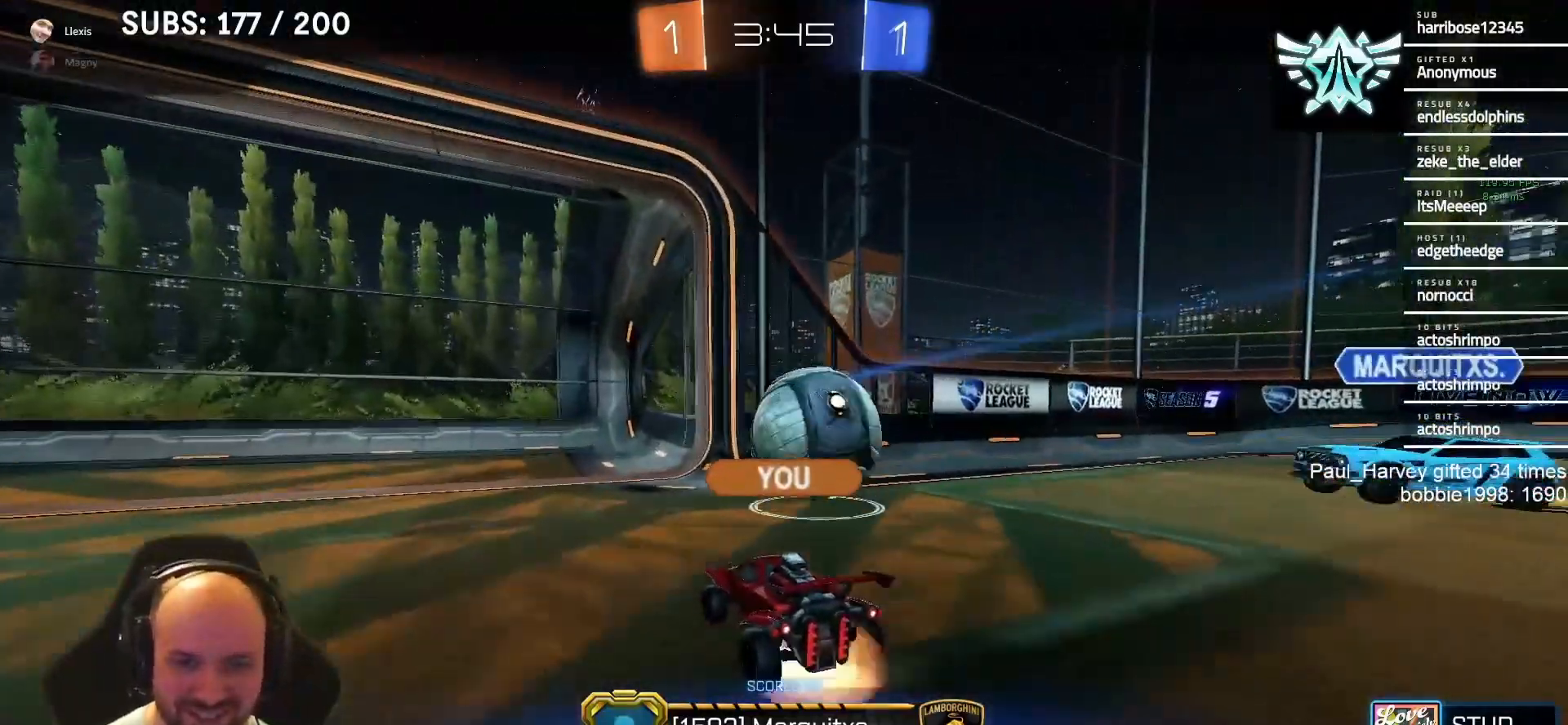
{"buttons": ["R2"], "left_stick": "center", "right_stick": "center", "events": []}
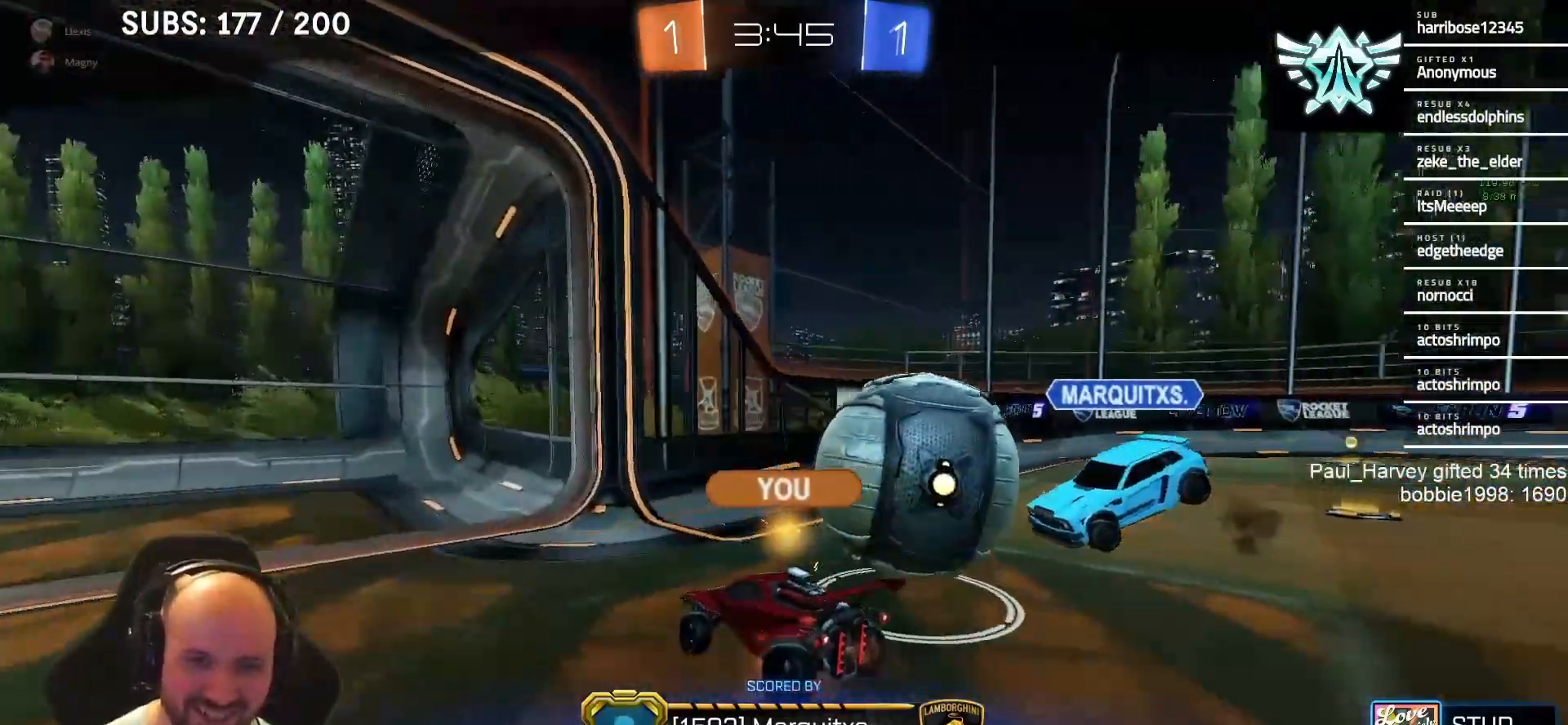
{"buttons": ["CROSS", "R2"], "left_stick": "center", "right_stick": "center", "events": [[367, "CROSS", "down"]]}
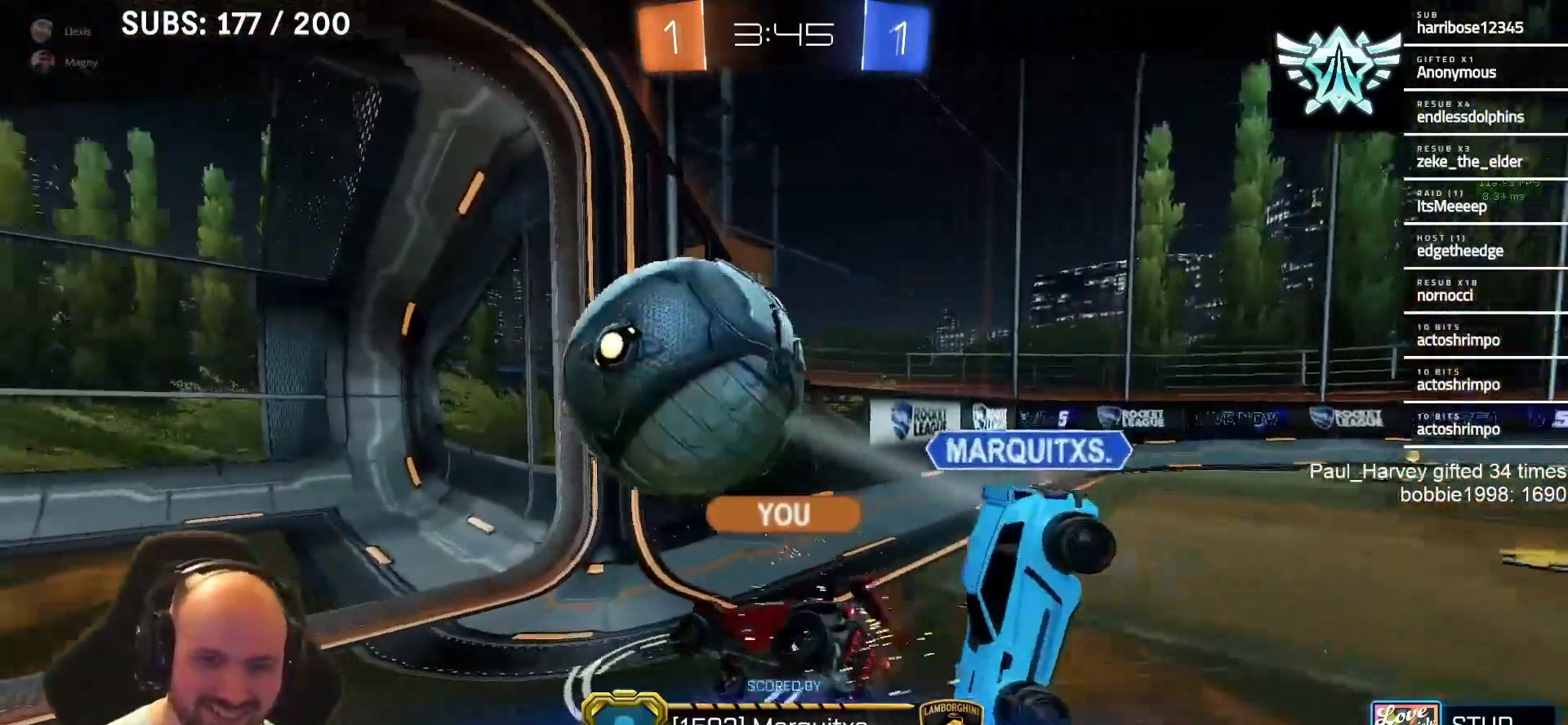
{"buttons": ["R2"], "left_stick": "center", "right_stick": "center", "events": [[50, "CROSS", "up"]]}
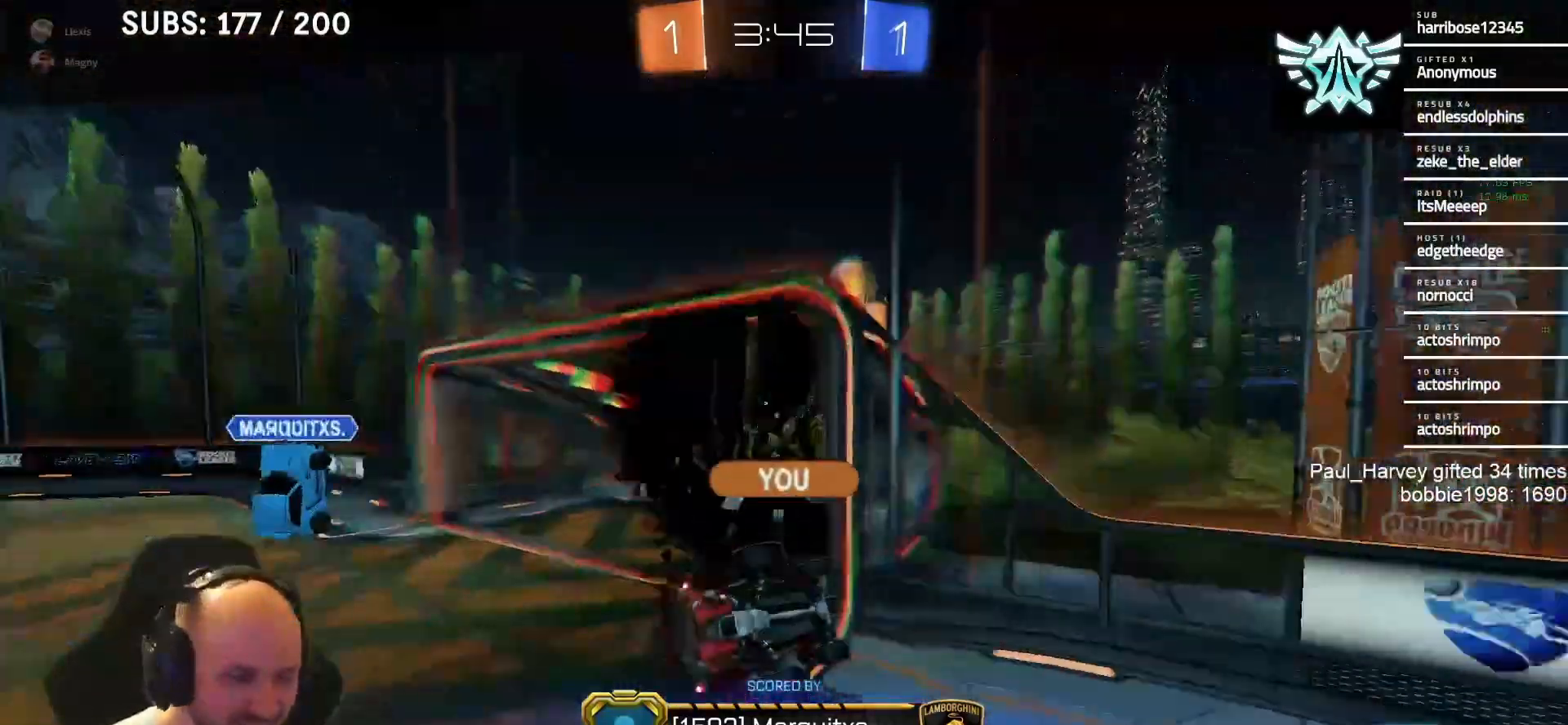
{"buttons": ["R2"], "left_stick": "center", "right_stick": "center", "events": []}